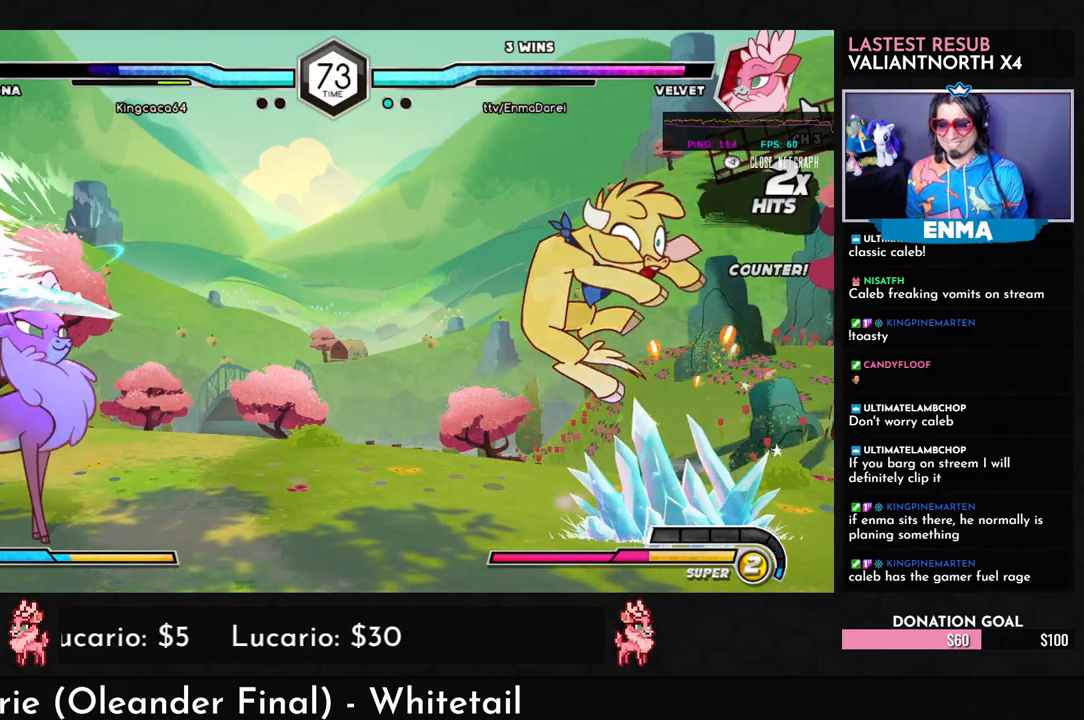
Gameplay with a controller (arcade stick); each line is a JSON object with the inputs held at the frame after it (dt_ms = milliseconds from this image to that frame). "events" lists button and stick changes between this image and that frame as [ms after this image, input, new state], when the widget could be followed in between. Not read: L3 R3.
{"dt_ms": 500, "buttons": [], "left_stick": "center", "events": [[117, "SQUARE", "down"], [117, "left_stick", "center"], [167, "SQUARE", "up"]]}
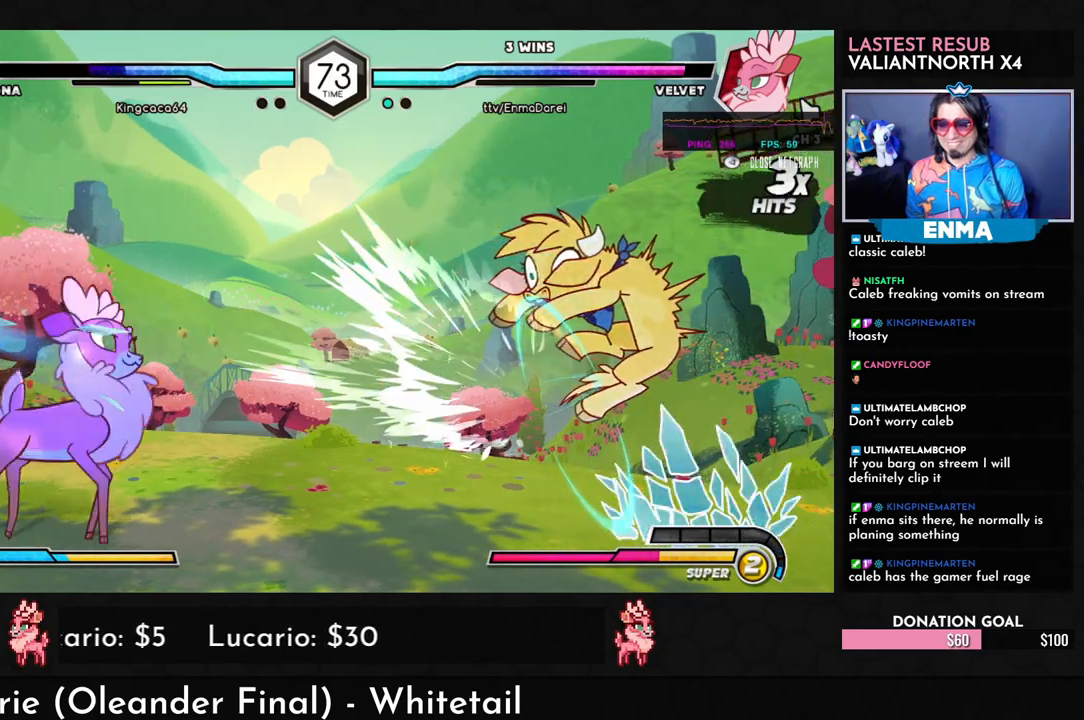
{"dt_ms": 500, "buttons": [], "left_stick": "center", "events": [[33, "left_stick", "down"], [150, "left_stick", "right"], [267, "TRIANGLE", "down"], [267, "left_stick", "up"], [317, "left_stick", "center"], [350, "TRIANGLE", "up"]]}
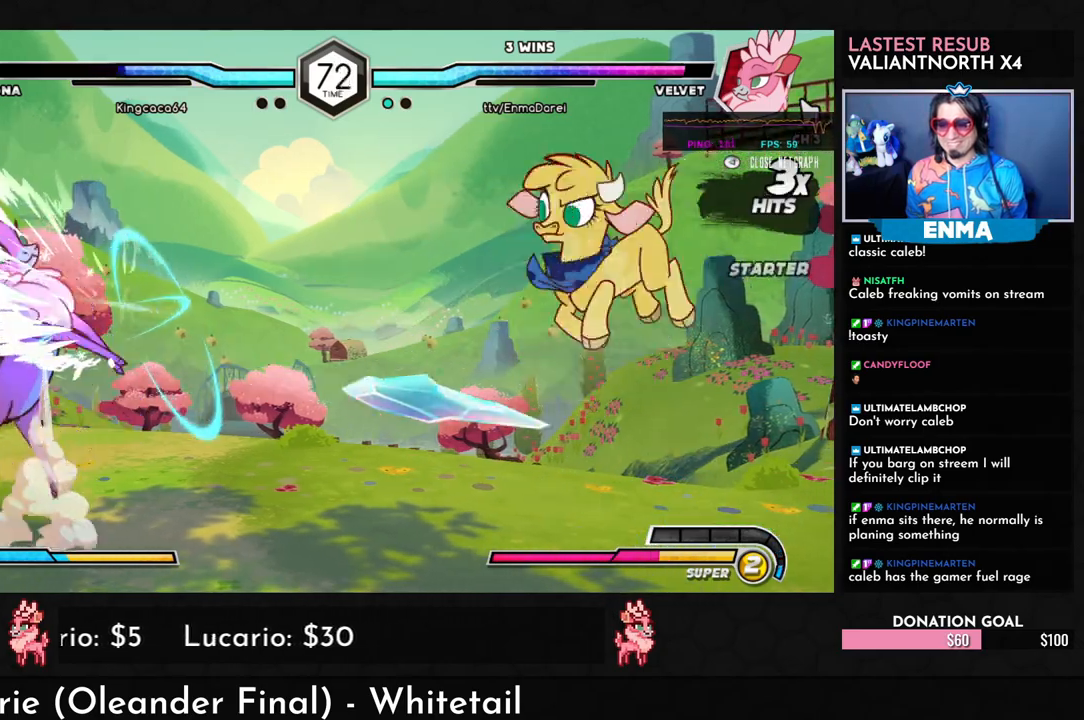
{"dt_ms": 500, "buttons": ["TRIANGLE"], "left_stick": "down-left", "events": [[133, "left_stick", "right"], [233, "left_stick", "center"], [283, "left_stick", "right"], [417, "TRIANGLE", "down"], [433, "left_stick", "down-left"]]}
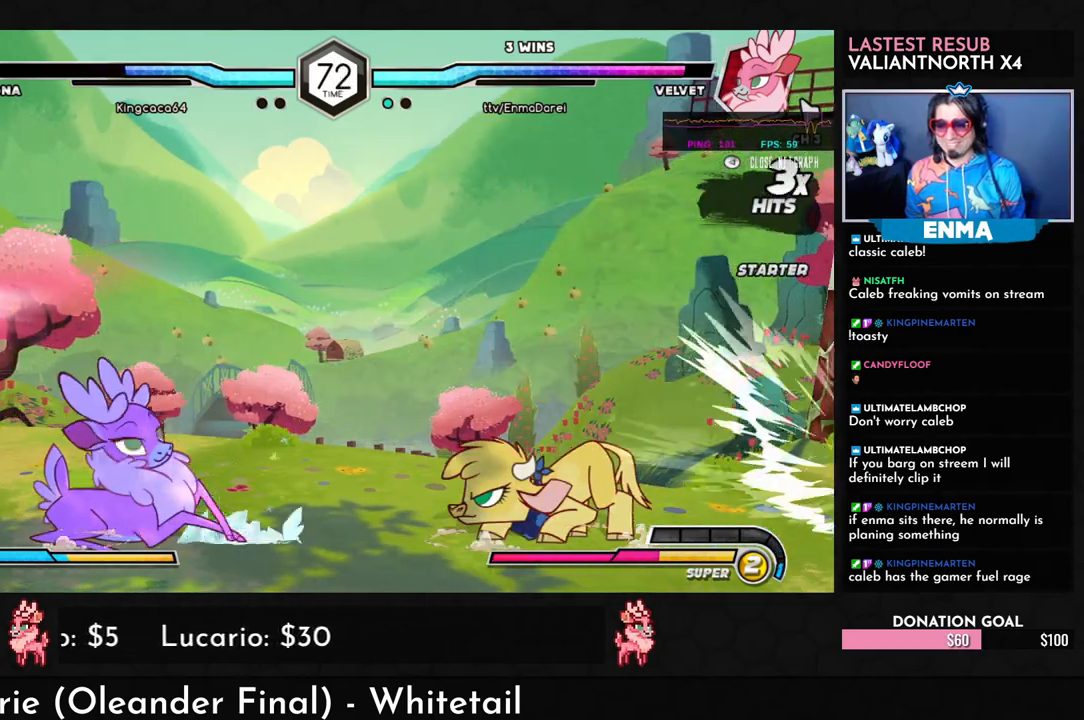
{"dt_ms": 500, "buttons": [], "left_stick": "down-right", "events": [[33, "TRIANGLE", "up"], [250, "R1", "down"], [300, "R1", "up"], [417, "left_stick", "center"], [483, "left_stick", "down-right"]]}
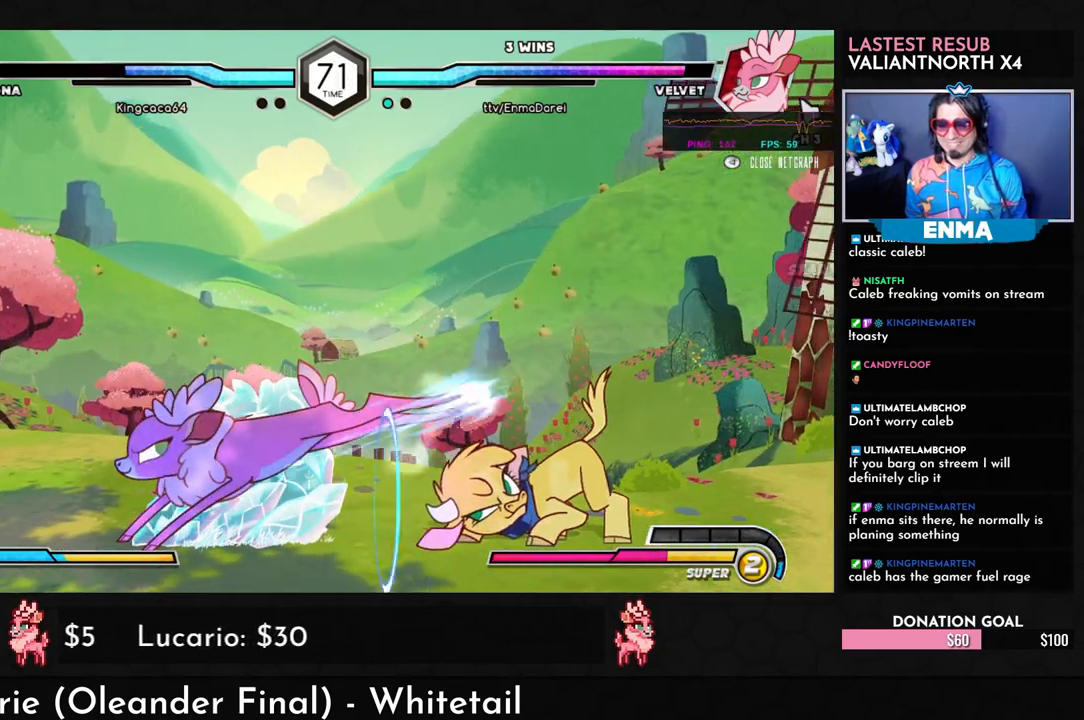
{"dt_ms": 500, "buttons": [], "left_stick": "center", "events": [[67, "left_stick", "down-left"], [117, "left_stick", "left"], [150, "SQUARE", "down"], [233, "SQUARE", "up"], [233, "left_stick", "center"]]}
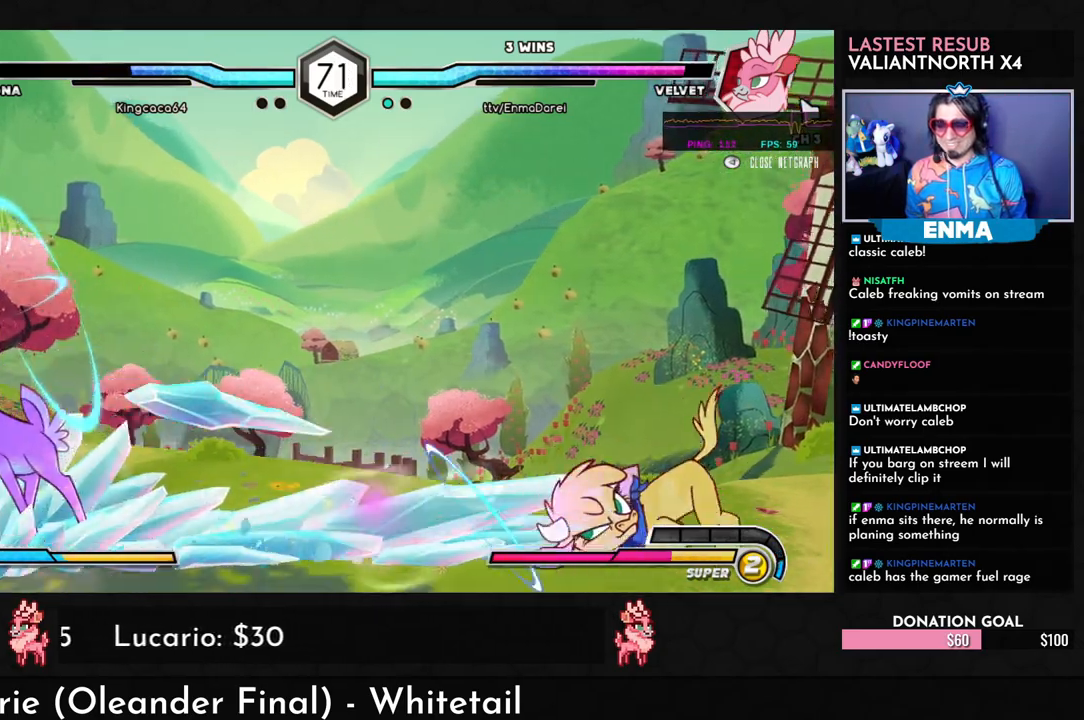
{"dt_ms": 500, "buttons": [], "left_stick": "center", "events": [[333, "left_stick", "left"], [433, "left_stick", "center"]]}
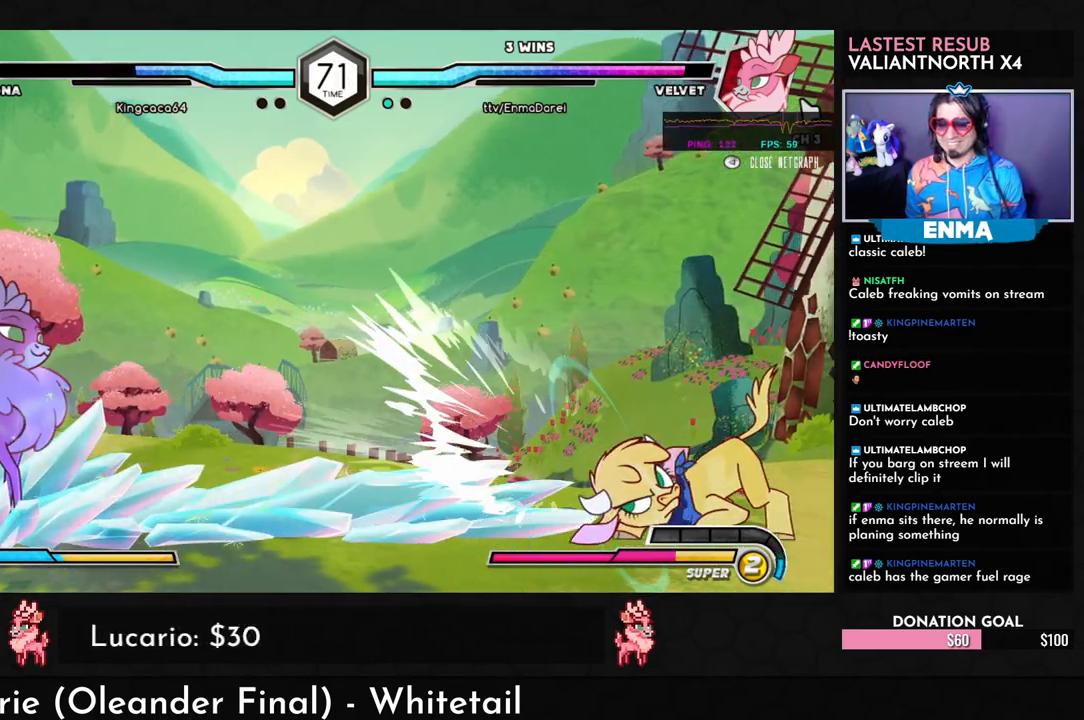
{"dt_ms": 500, "buttons": [], "left_stick": "center", "events": [[33, "left_stick", "left"], [183, "left_stick", "down"], [283, "left_stick", "right"], [333, "SQUARE", "down"], [400, "SQUARE", "up"], [417, "left_stick", "center"]]}
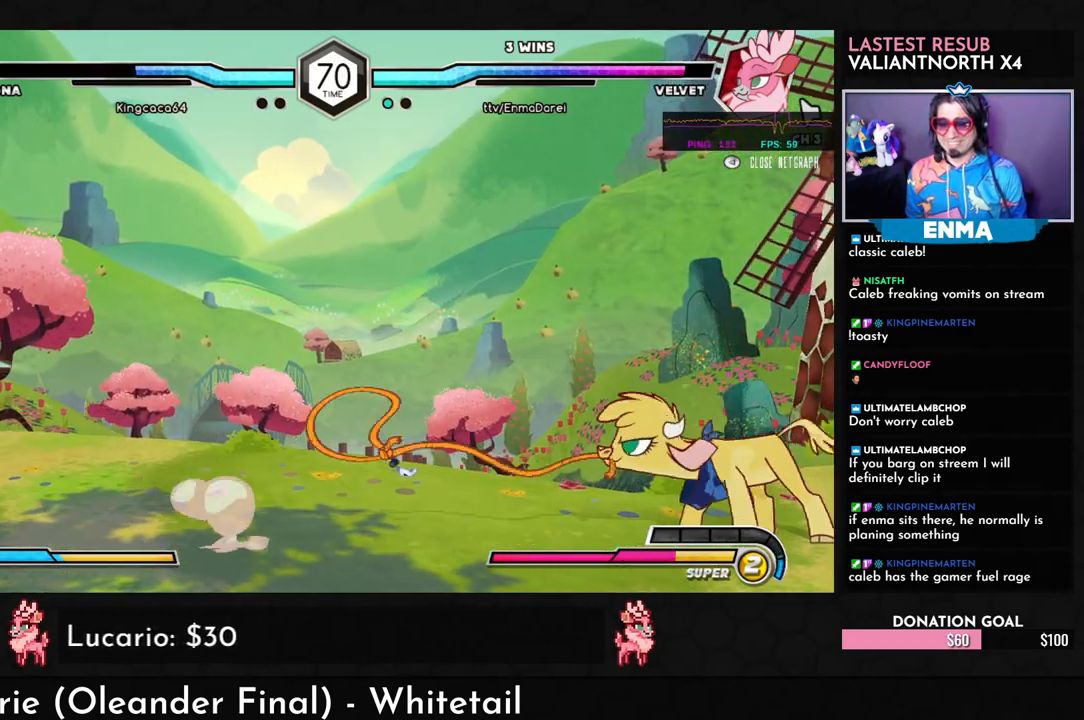
{"dt_ms": 500, "buttons": [], "left_stick": "up-right", "events": [[17, "left_stick", "right"], [100, "left_stick", "center"], [183, "left_stick", "right"], [317, "left_stick", "up-right"]]}
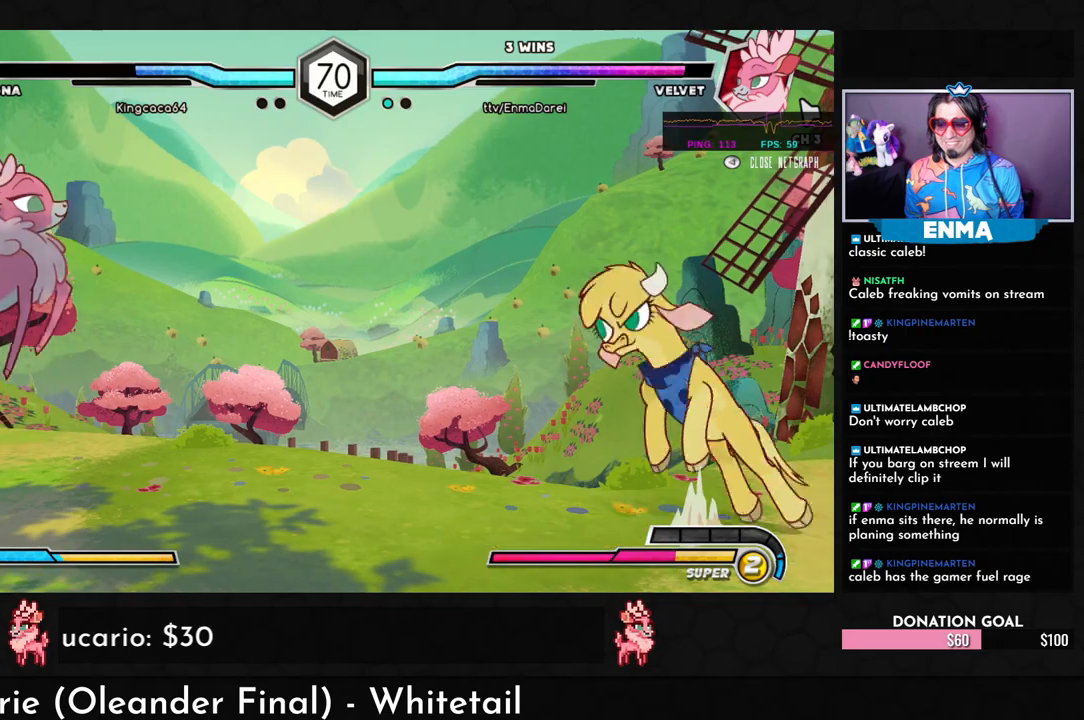
{"dt_ms": 500, "buttons": [], "left_stick": "left", "events": [[33, "left_stick", "left"], [83, "left_stick", "down-left"], [367, "left_stick", "left"]]}
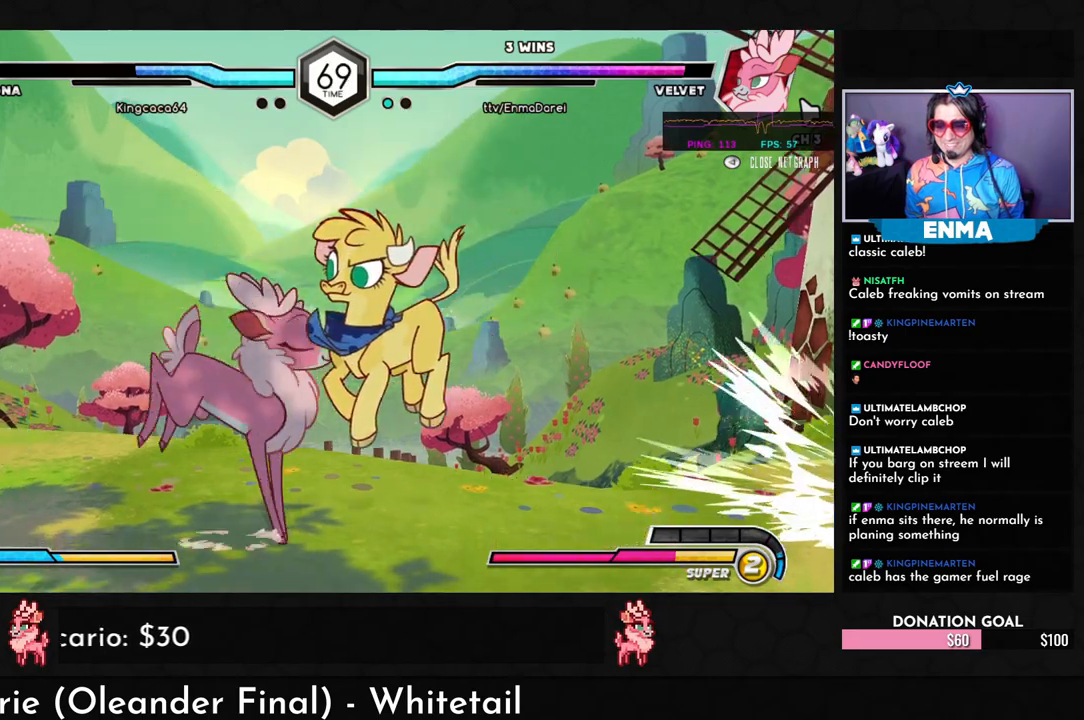
{"dt_ms": 500, "buttons": [], "left_stick": "down-left", "events": [[83, "left_stick", "down-left"], [100, "R1", "down"], [100, "TRIANGLE", "down"], [167, "R1", "up"], [167, "TRIANGLE", "up"]]}
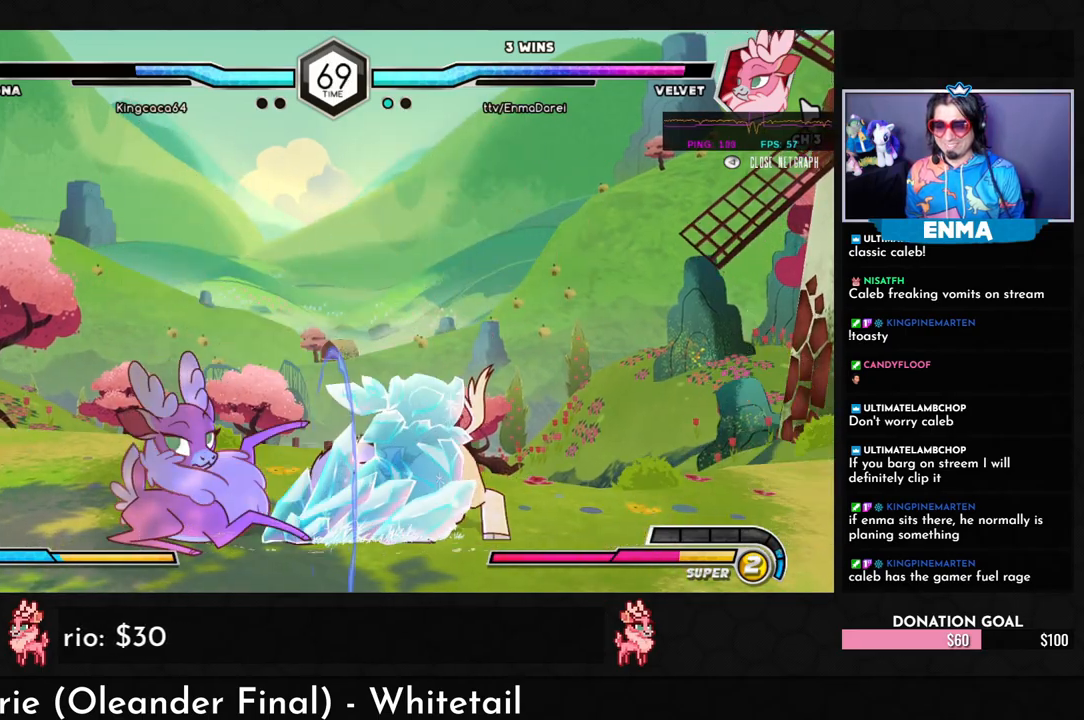
{"dt_ms": 500, "buttons": [], "left_stick": "down-left", "events": [[283, "SQUARE", "down"], [367, "SQUARE", "up"], [417, "TRIANGLE", "down"], [500, "TRIANGLE", "up"]]}
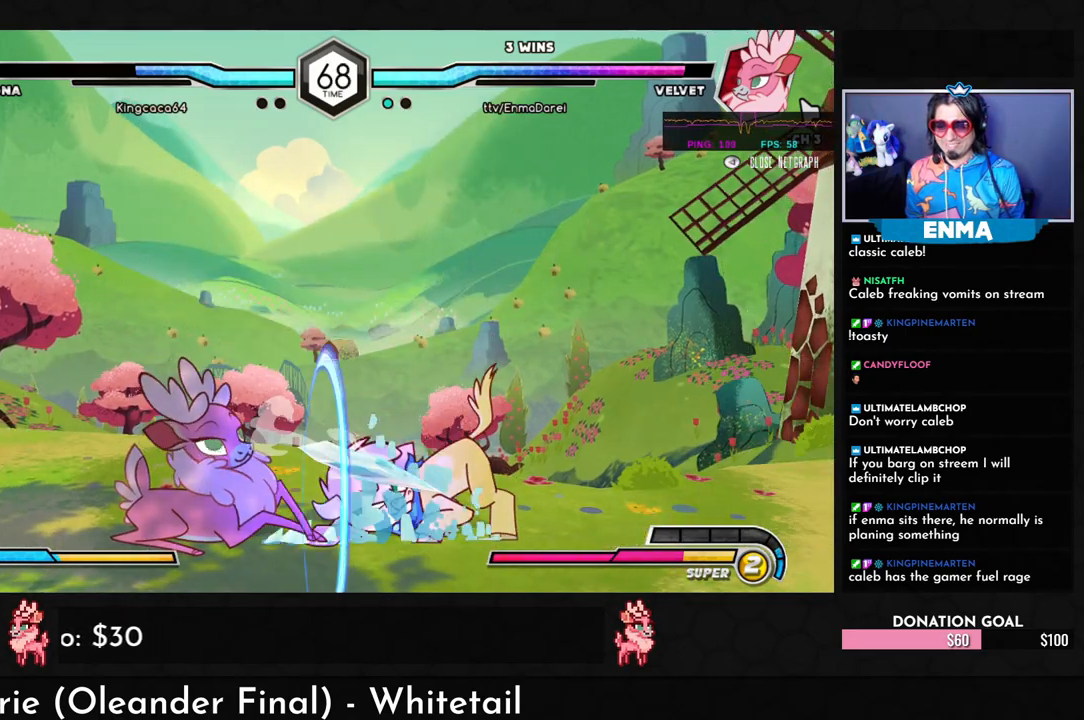
{"dt_ms": 500, "buttons": [], "left_stick": "down-left", "events": [[433, "R1", "down"], [500, "R1", "up"]]}
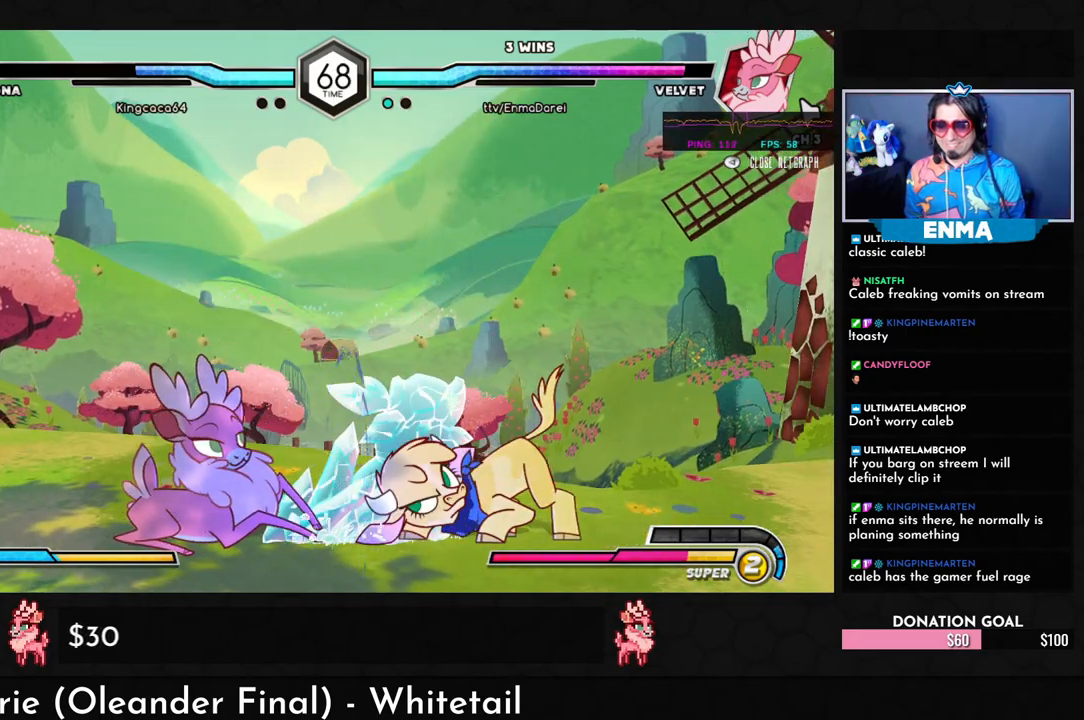
{"dt_ms": 500, "buttons": [], "left_stick": "center", "events": [[67, "left_stick", "right"], [117, "left_stick", "down"], [233, "left_stick", "right"], [267, "SQUARE", "down"], [350, "SQUARE", "up"], [383, "left_stick", "center"]]}
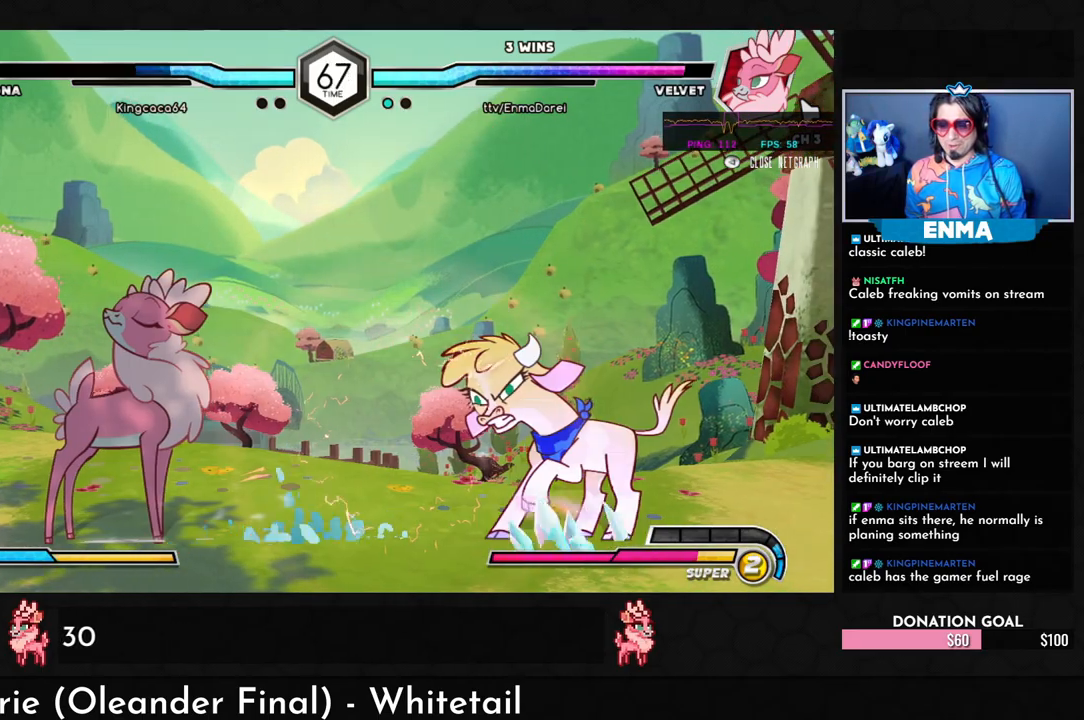
{"dt_ms": 500, "buttons": ["TRIANGLE"], "left_stick": "down", "events": [[133, "left_stick", "right"], [267, "left_stick", "center"], [317, "left_stick", "right"], [467, "left_stick", "down"], [483, "TRIANGLE", "down"]]}
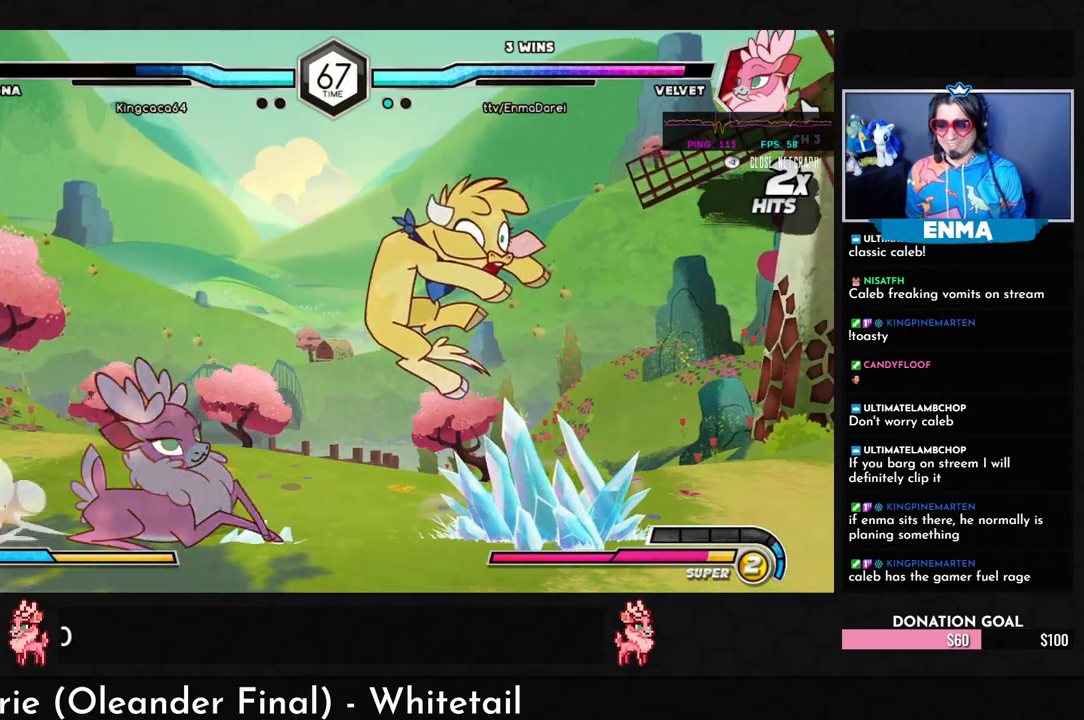
{"dt_ms": 500, "buttons": [], "left_stick": "center", "events": [[67, "TRIANGLE", "up"], [233, "R1", "down"], [283, "R1", "up"], [383, "left_stick", "center"]]}
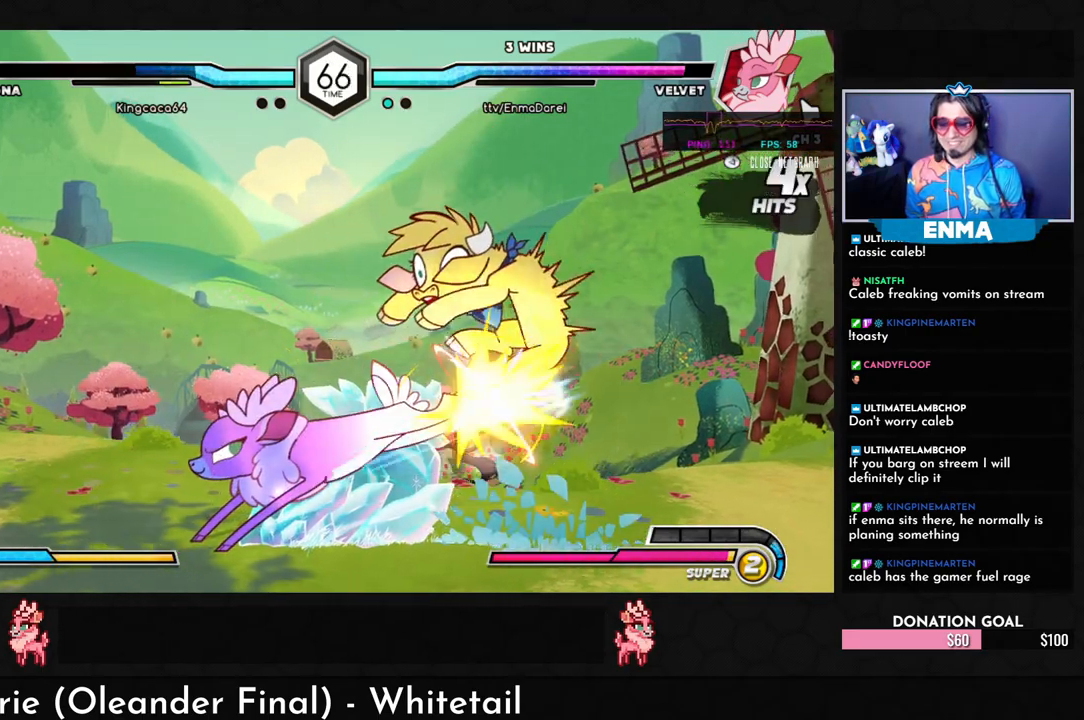
{"dt_ms": 500, "buttons": [], "left_stick": "down-right", "events": [[50, "R1", "down"], [83, "R1", "up"], [167, "left_stick", "down-right"], [367, "R1", "down"], [450, "R1", "up"]]}
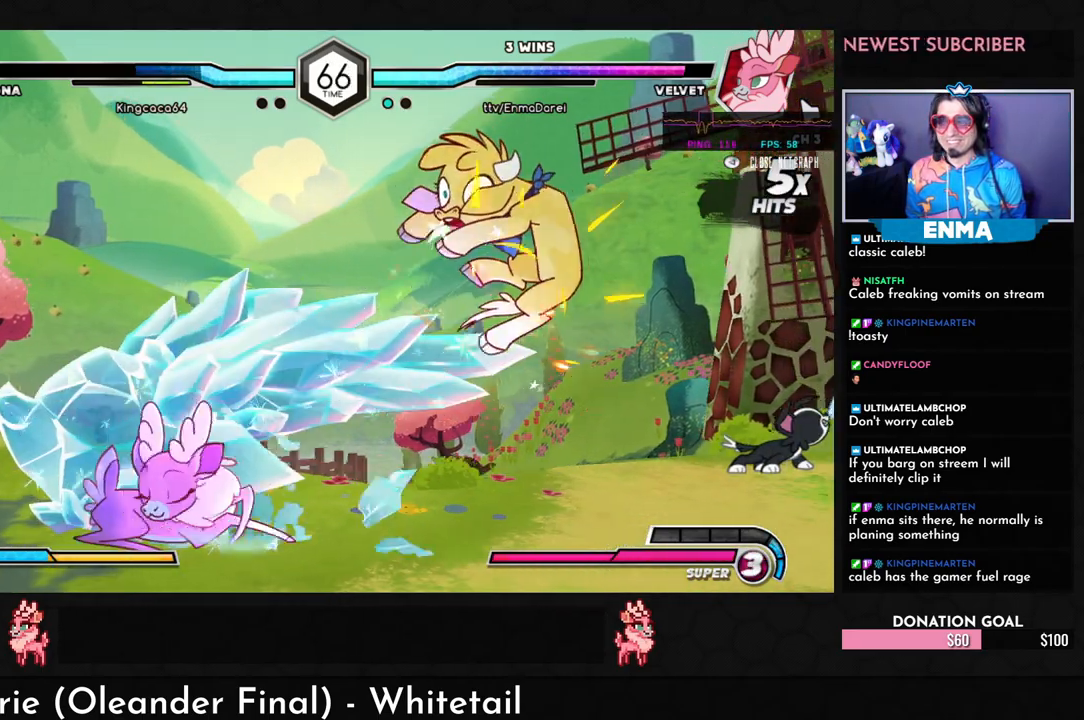
{"dt_ms": 500, "buttons": [], "left_stick": "down", "events": [[17, "left_stick", "down-left"], [267, "CROSS", "down"], [367, "CROSS", "up"], [467, "left_stick", "down"]]}
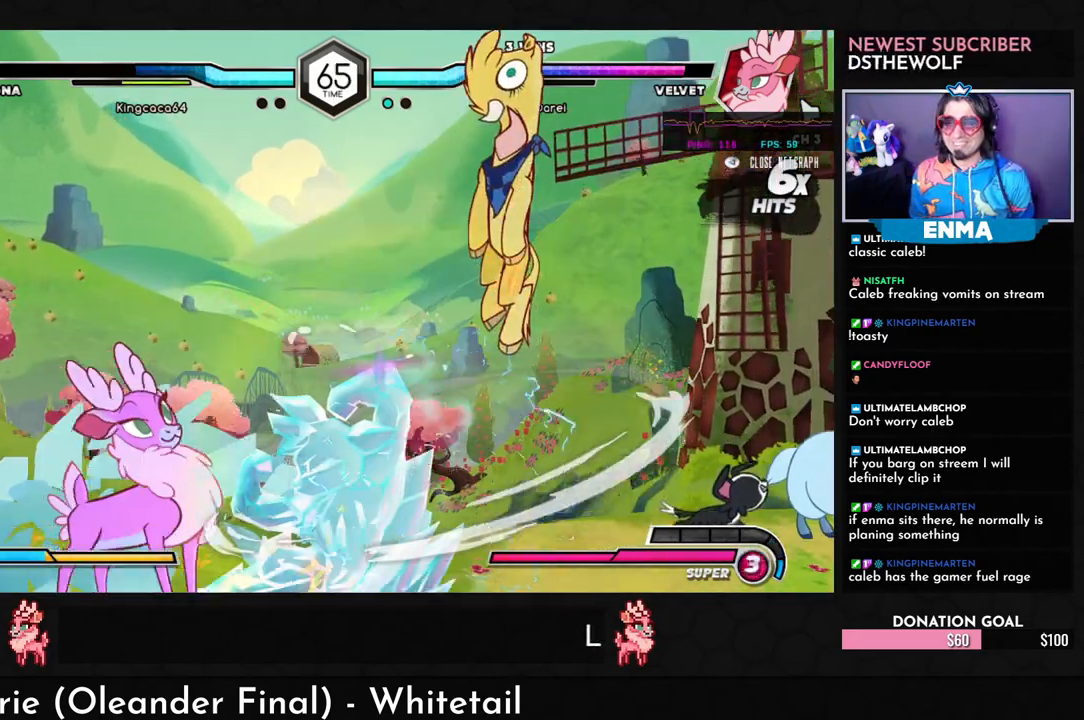
{"dt_ms": 500, "buttons": [], "left_stick": "center", "events": [[133, "left_stick", "right"], [250, "R1", "down"], [317, "R1", "up"], [350, "left_stick", "center"]]}
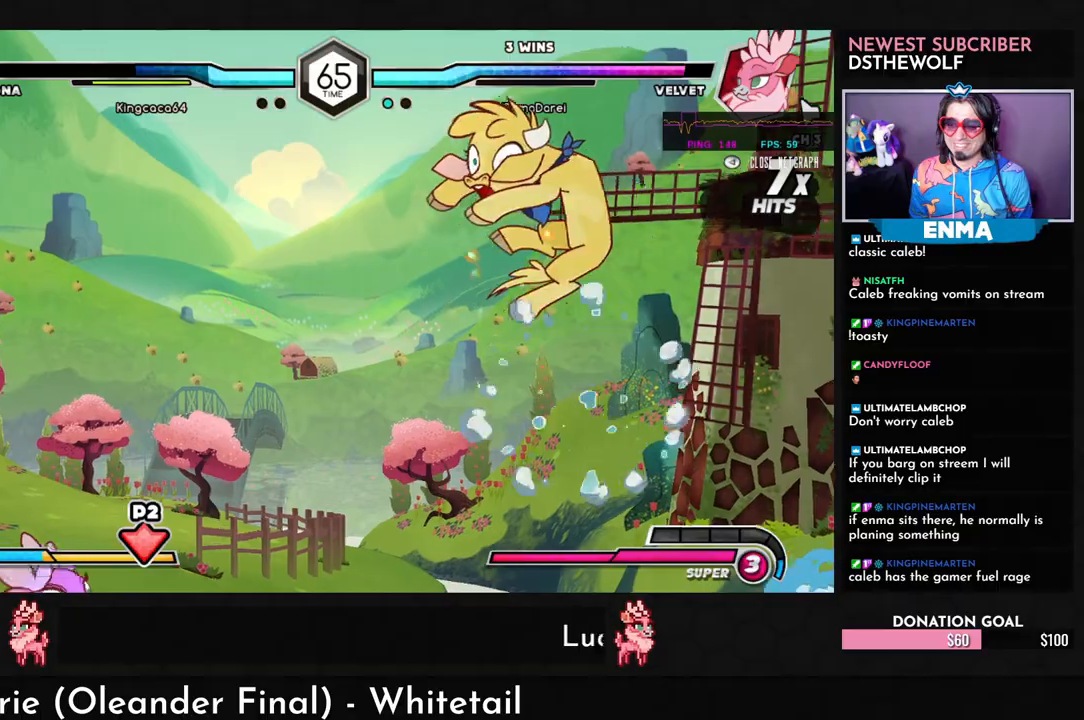
{"dt_ms": 500, "buttons": ["SQUARE"], "left_stick": "right", "events": [[250, "left_stick", "down"], [300, "TRIANGLE", "down"], [367, "TRIANGLE", "up"], [400, "left_stick", "center"], [467, "left_stick", "right"], [500, "SQUARE", "down"]]}
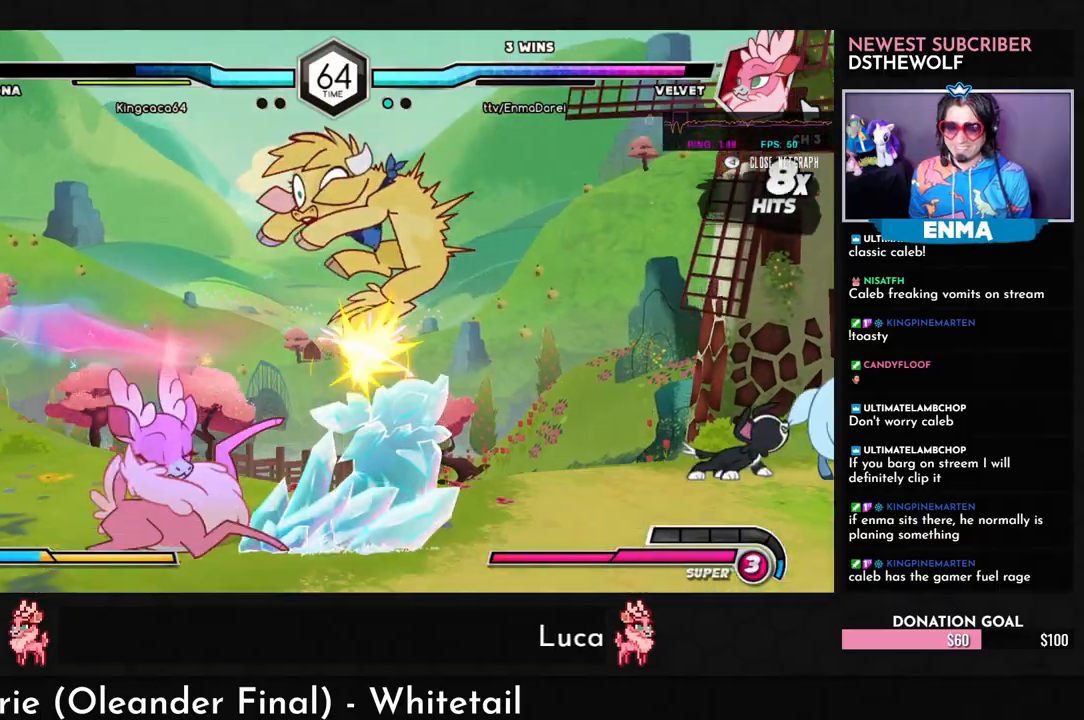
{"dt_ms": 500, "buttons": ["R1"], "left_stick": "center", "events": [[67, "SQUARE", "up"], [150, "left_stick", "down"], [283, "left_stick", "right"], [350, "left_stick", "up-right"], [483, "R1", "down"], [483, "left_stick", "center"]]}
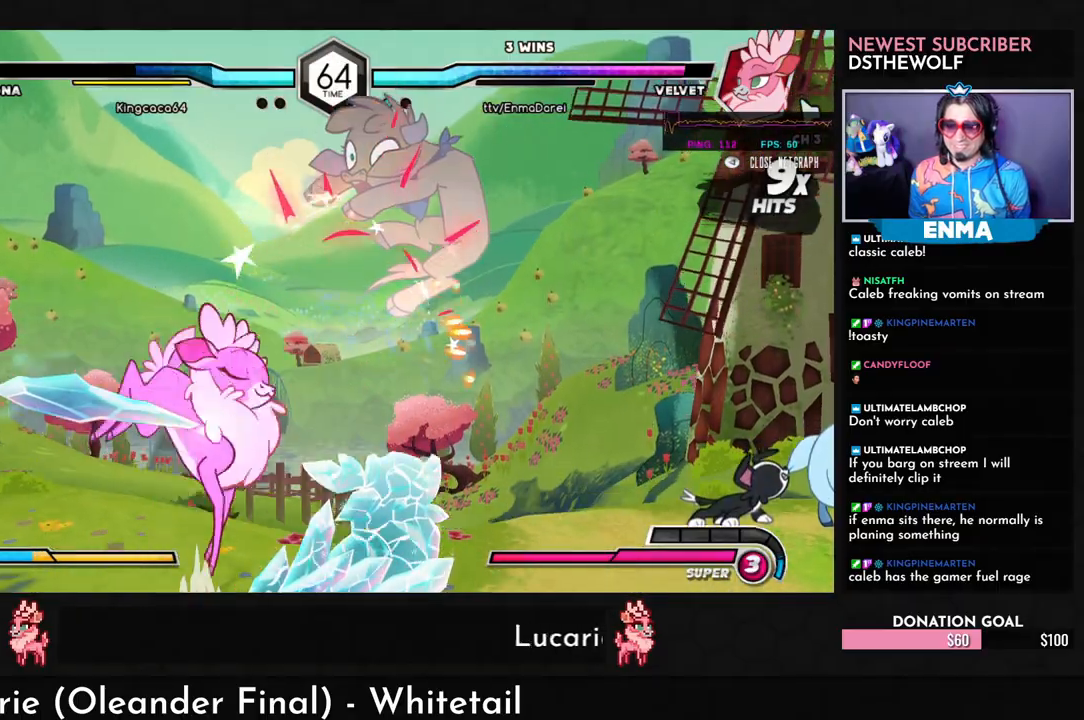
{"dt_ms": 500, "buttons": [], "left_stick": "center", "events": [[17, "R1", "up"]]}
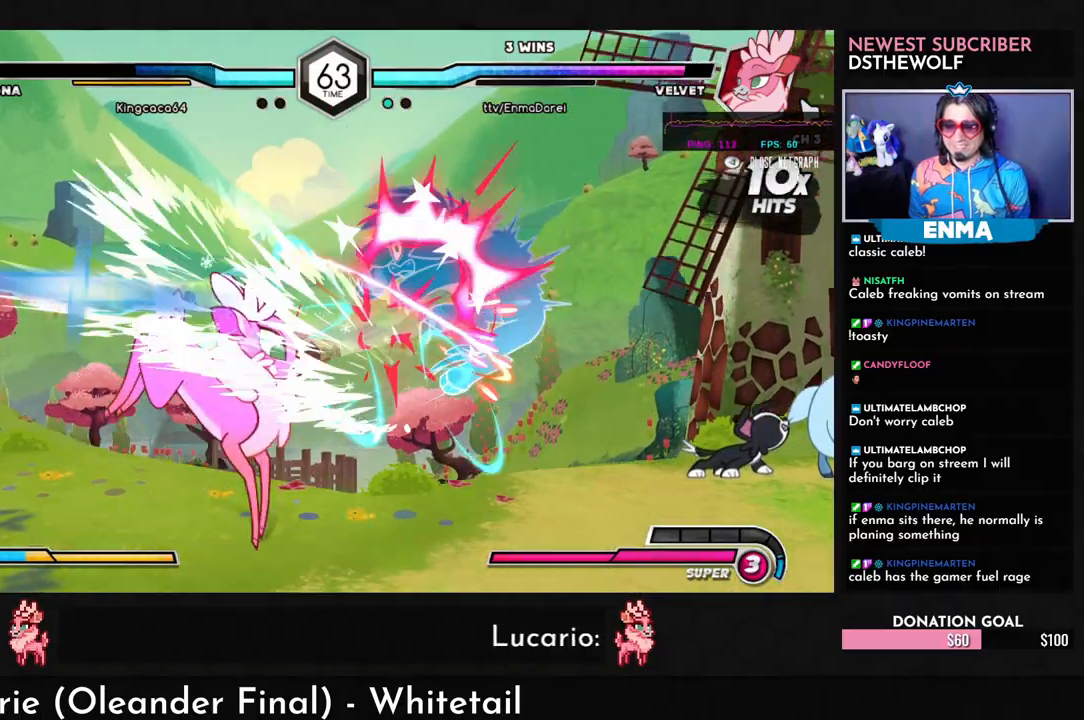
{"dt_ms": 500, "buttons": [], "left_stick": "up", "events": [[33, "R1", "down"], [150, "R1", "up"], [167, "left_stick", "down-right"], [317, "R1", "down"], [417, "R1", "up"], [467, "left_stick", "up"]]}
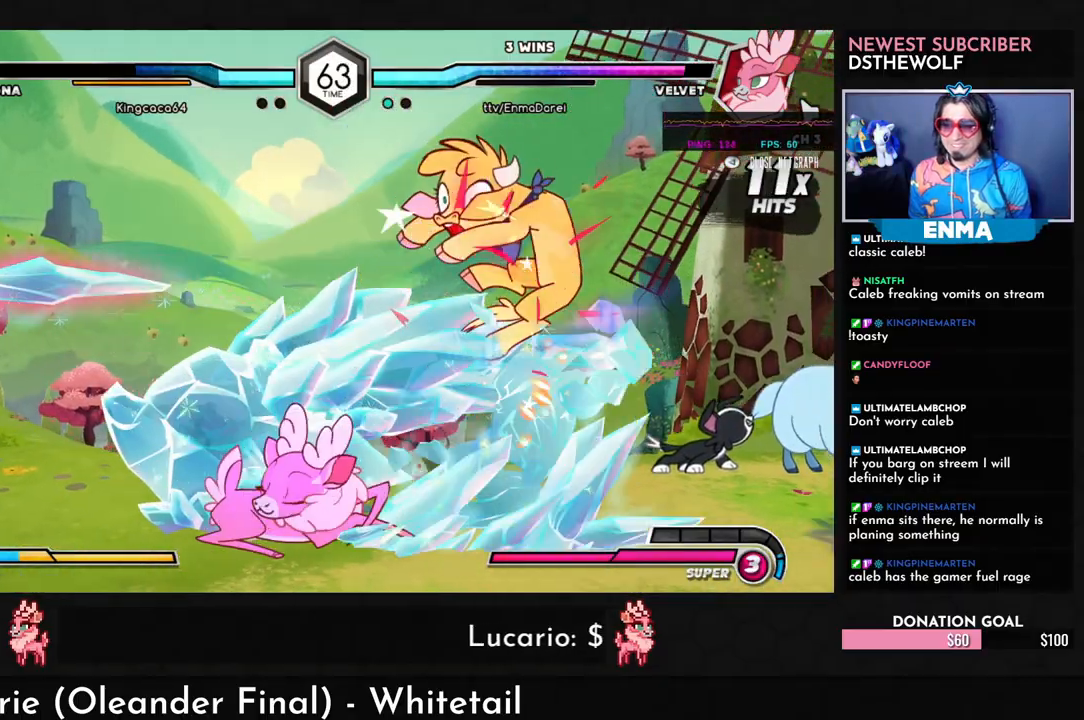
{"dt_ms": 500, "buttons": [], "left_stick": "center", "events": [[67, "left_stick", "left"], [150, "left_stick", "down"], [233, "left_stick", "right"], [300, "R1", "down"], [367, "R1", "up"], [400, "left_stick", "center"]]}
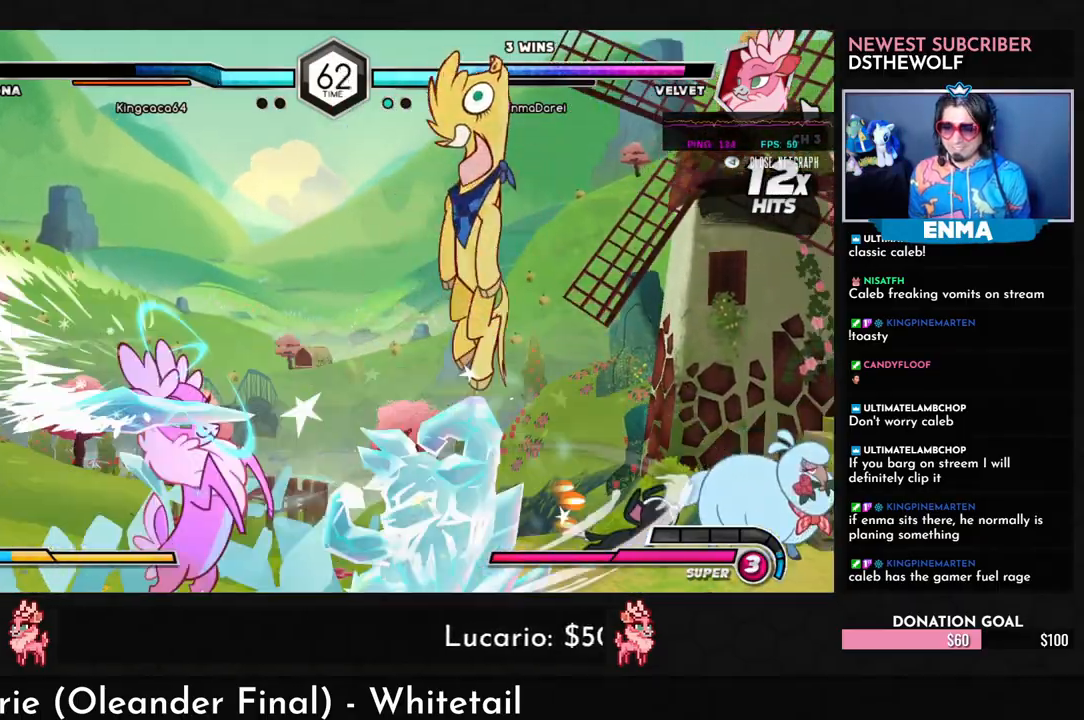
{"dt_ms": 500, "buttons": ["R1"], "left_stick": "center", "events": [[450, "R1", "down"]]}
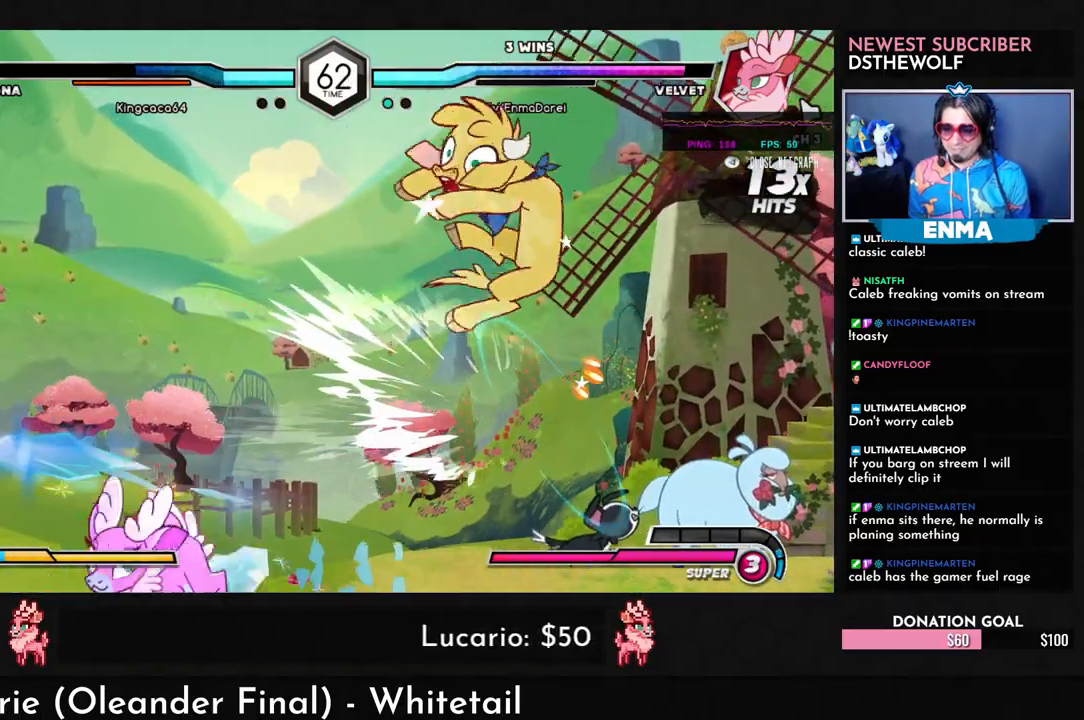
{"dt_ms": 500, "buttons": [], "left_stick": "center", "events": [[33, "R1", "up"], [83, "left_stick", "down-right"], [317, "R1", "down"], [417, "R1", "up"], [417, "left_stick", "center"]]}
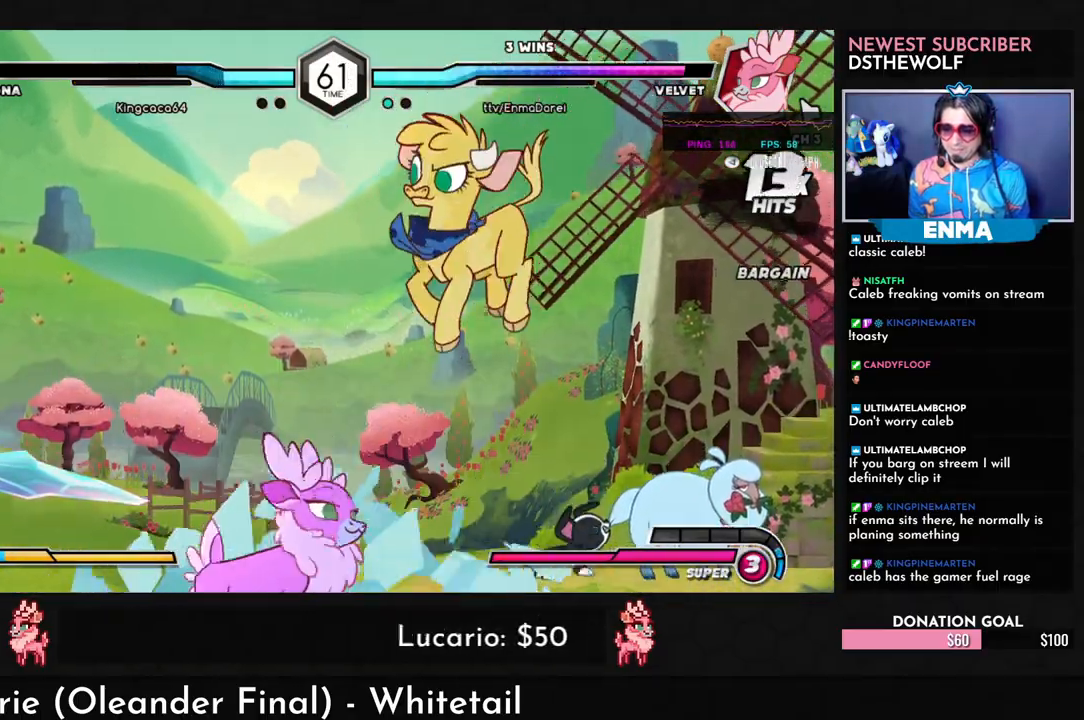
{"dt_ms": 1000, "buttons": [], "left_stick": "center"}